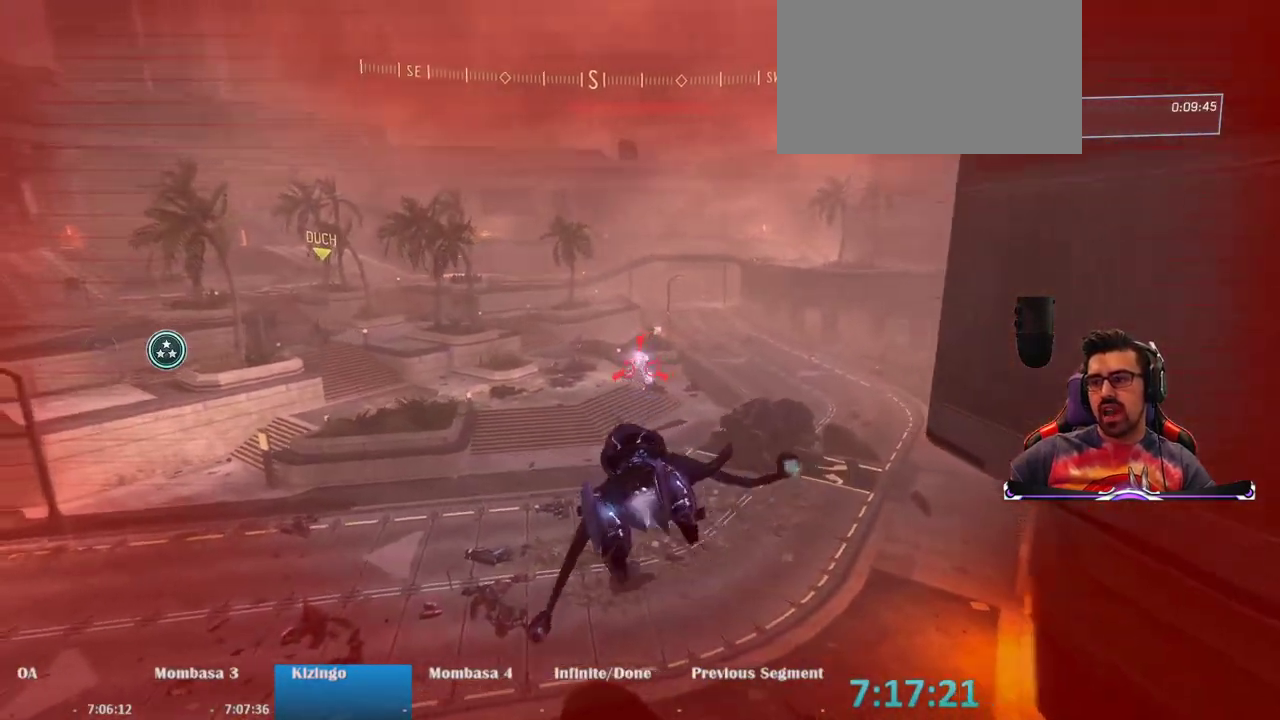
Gameplay with keyboard and mouse; each line is a JSON object with the keys and mouse buttons held at the frame after it. "events" lists presses ("down") and releases ("up") of "1", "2", "3", "4", "5", "a", "alt", "c", "caps_lock", "ctrl", "d", "e", "f", "g", "q", "r", "s", "shift", "space", "t", "tab", "v", "w", "x", "z", "mouse_left", "mouse_wheel" and "mouse_right" between this image and that frame as [ms after this image, input, new state], when the widget could be followed in between. "mouse_left", "mouse_wheel", "mouse_right" = the "left", "wheel", "right" buttons of the "mouse" list. No other keys are recorded. "wheel" means that the mouse wheel is clicked or scrolled. Not read: mouse_move.
{"keys": [], "mouse": ["left"], "events": [[450, "a", "up"]]}
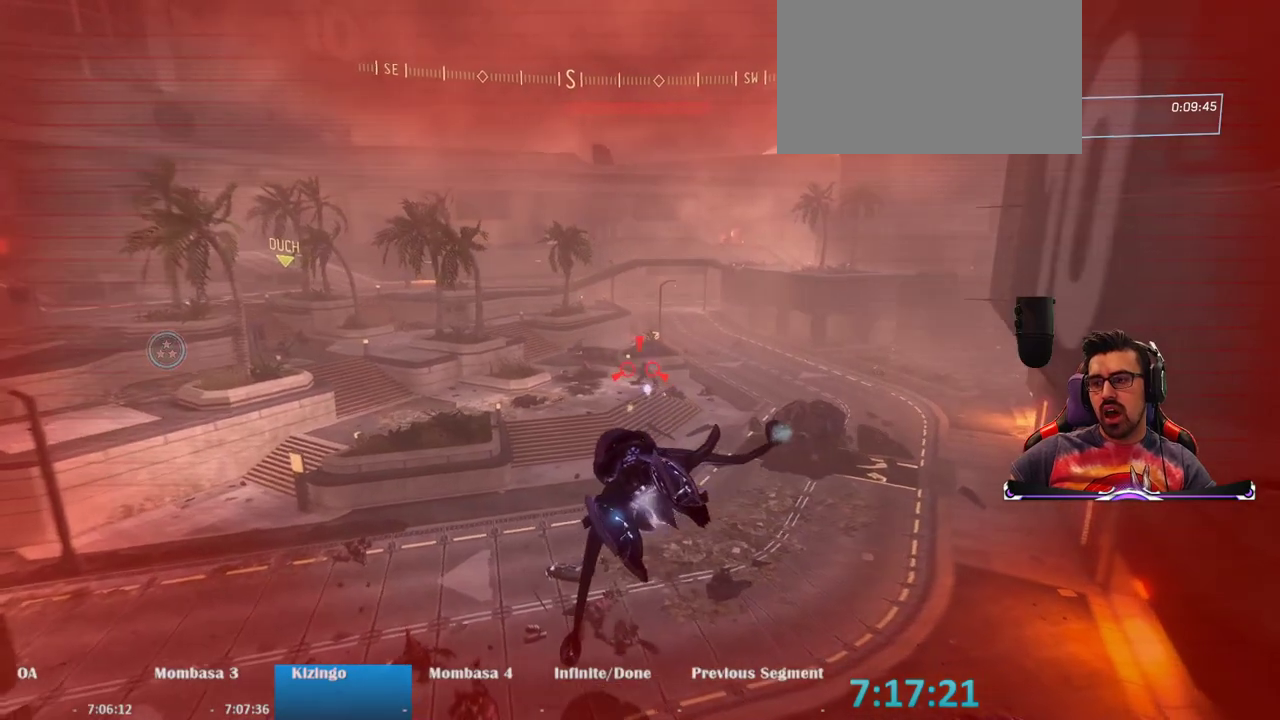
{"keys": ["a"], "mouse": ["left"], "events": [[133, "a", "down"]]}
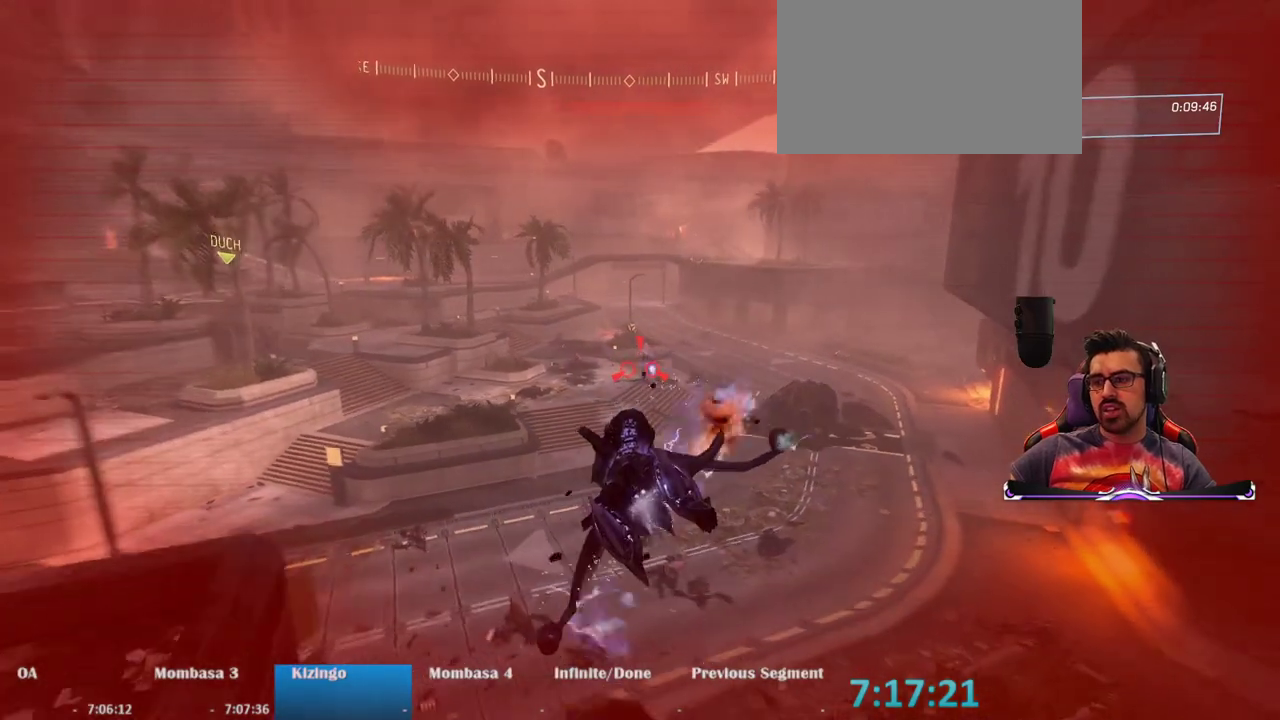
{"keys": ["d"], "mouse": ["left"], "events": [[50, "a", "up"], [200, "d", "down"]]}
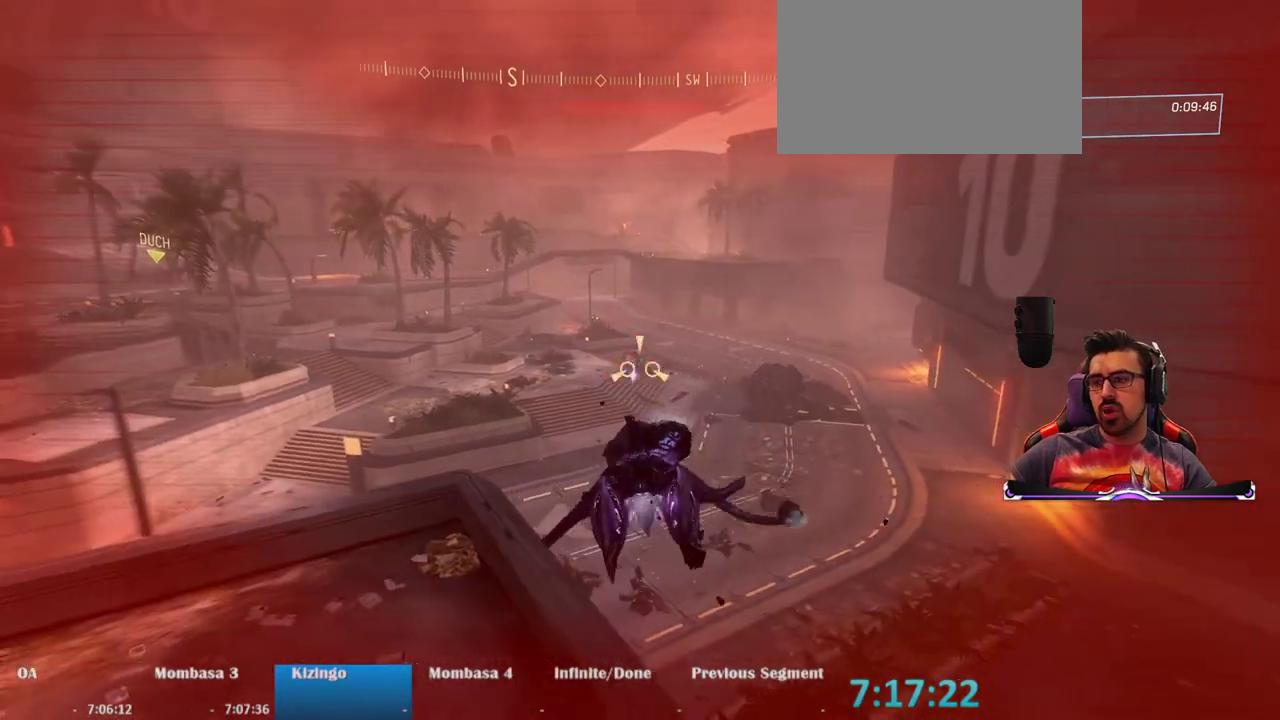
{"keys": ["w"], "mouse": [], "events": [[167, "w", "down"], [350, "d", "up"], [450, "mouse_left", "up"]]}
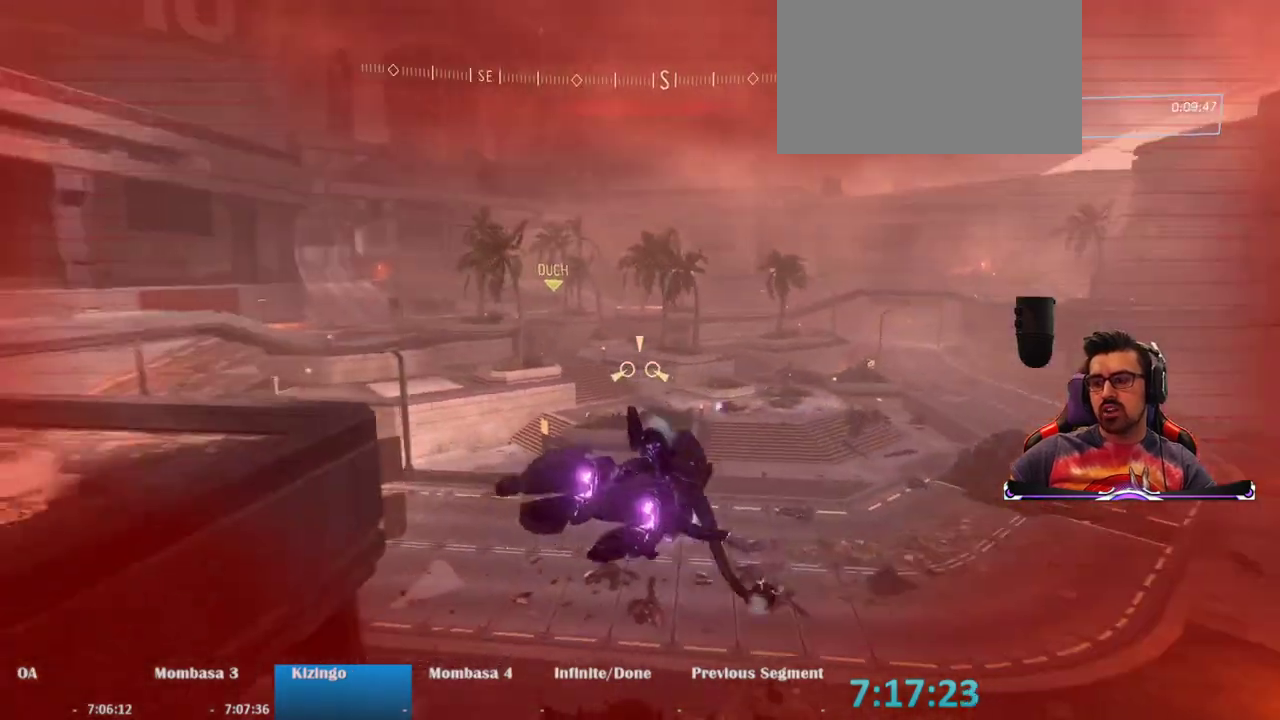
{"keys": ["w"], "mouse": ["right"], "events": [[367, "mouse_right", "down"]]}
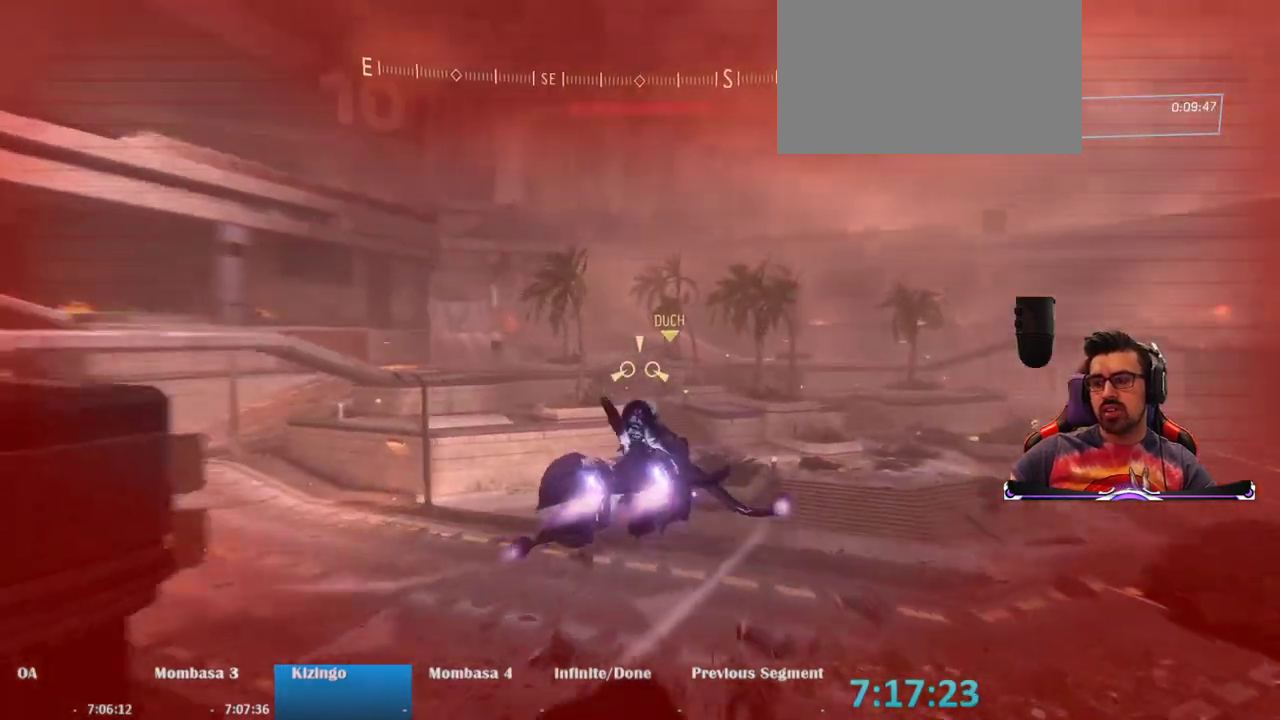
{"keys": [], "mouse": [], "events": [[100, "mouse_right", "up"], [100, "w", "up"], [250, "w", "down"], [433, "w", "up"]]}
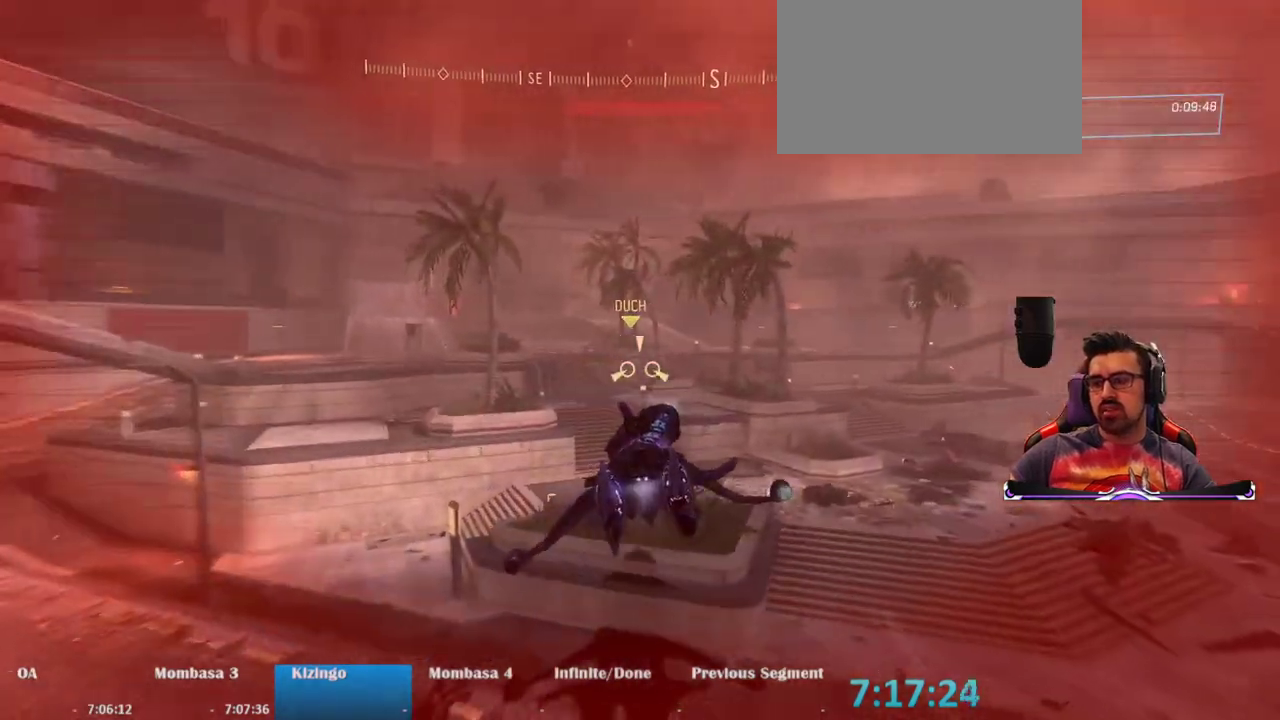
{"keys": [], "mouse": ["left"], "events": [[33, "mouse_left", "down"]]}
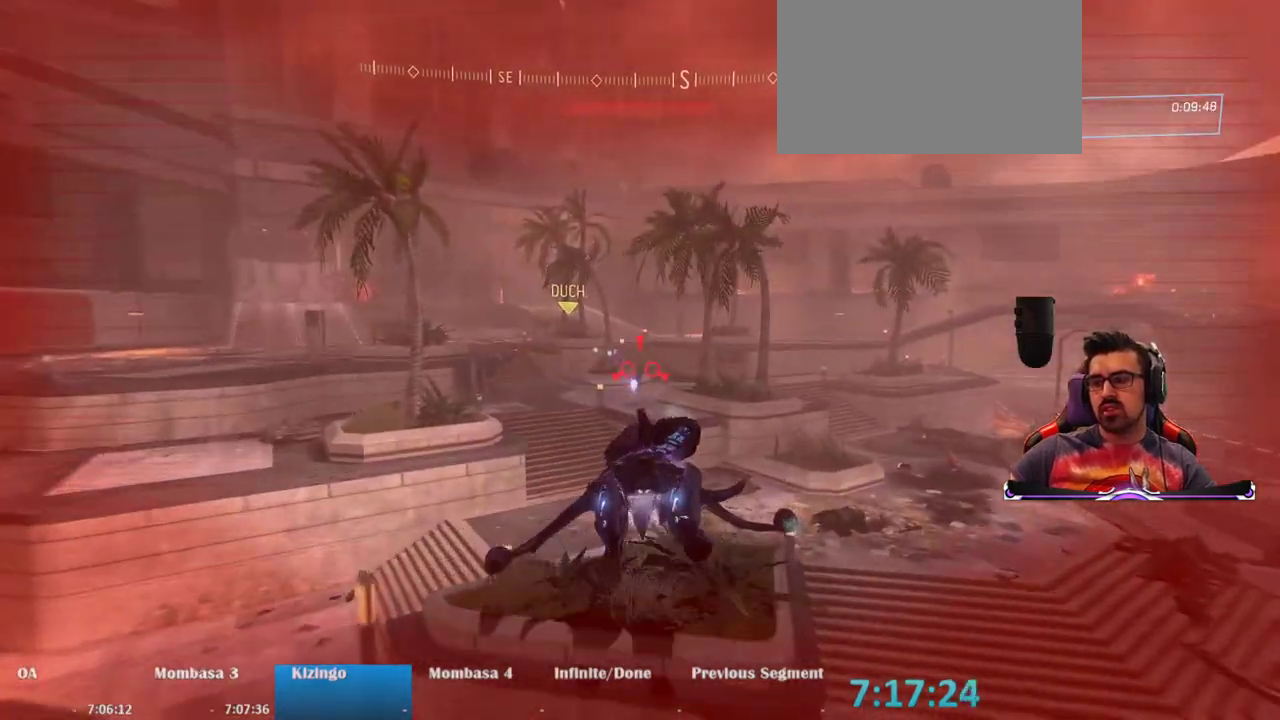
{"keys": [], "mouse": ["left"], "events": []}
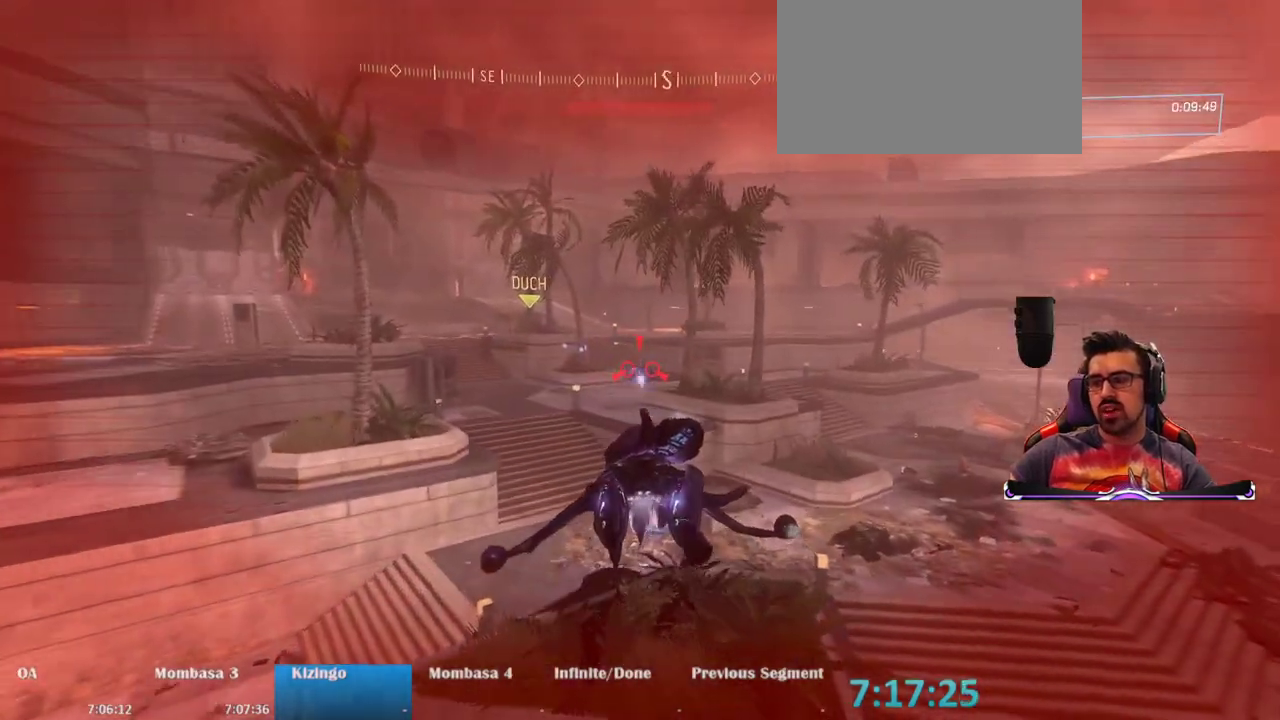
{"keys": ["w"], "mouse": ["left"], "events": [[383, "w", "down"]]}
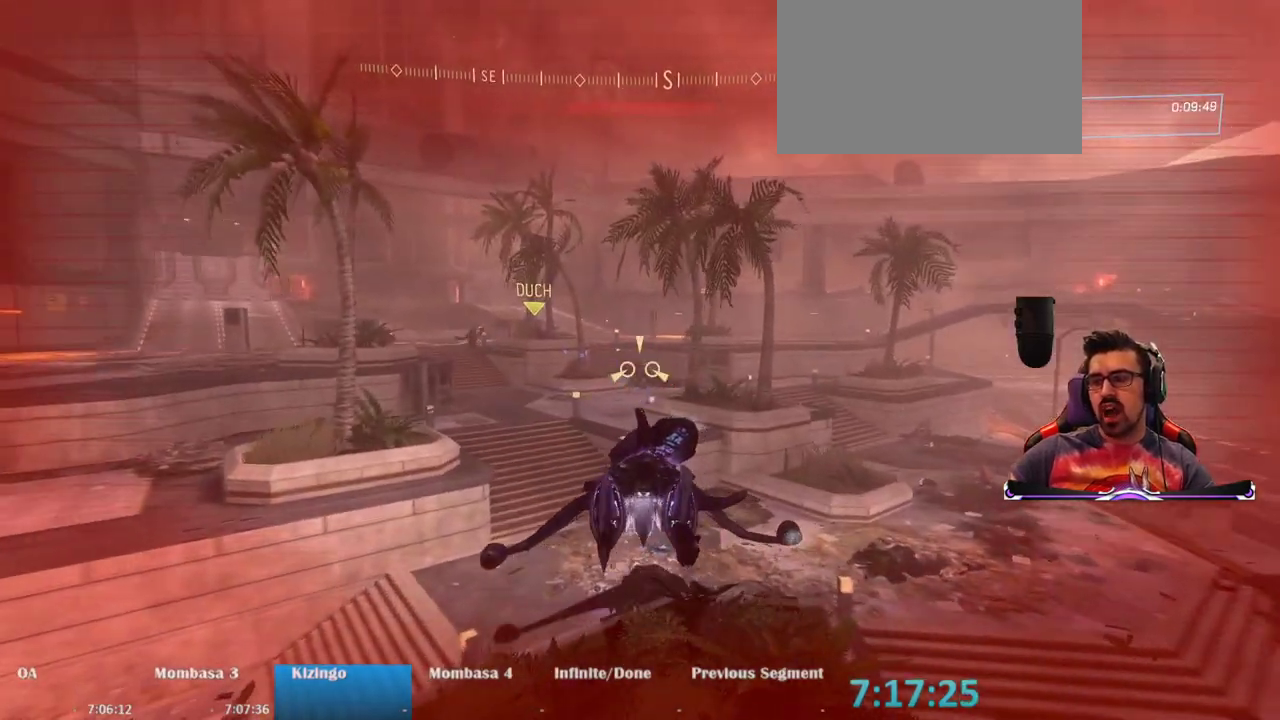
{"keys": ["a", "w"], "mouse": ["left"], "events": [[300, "a", "down"]]}
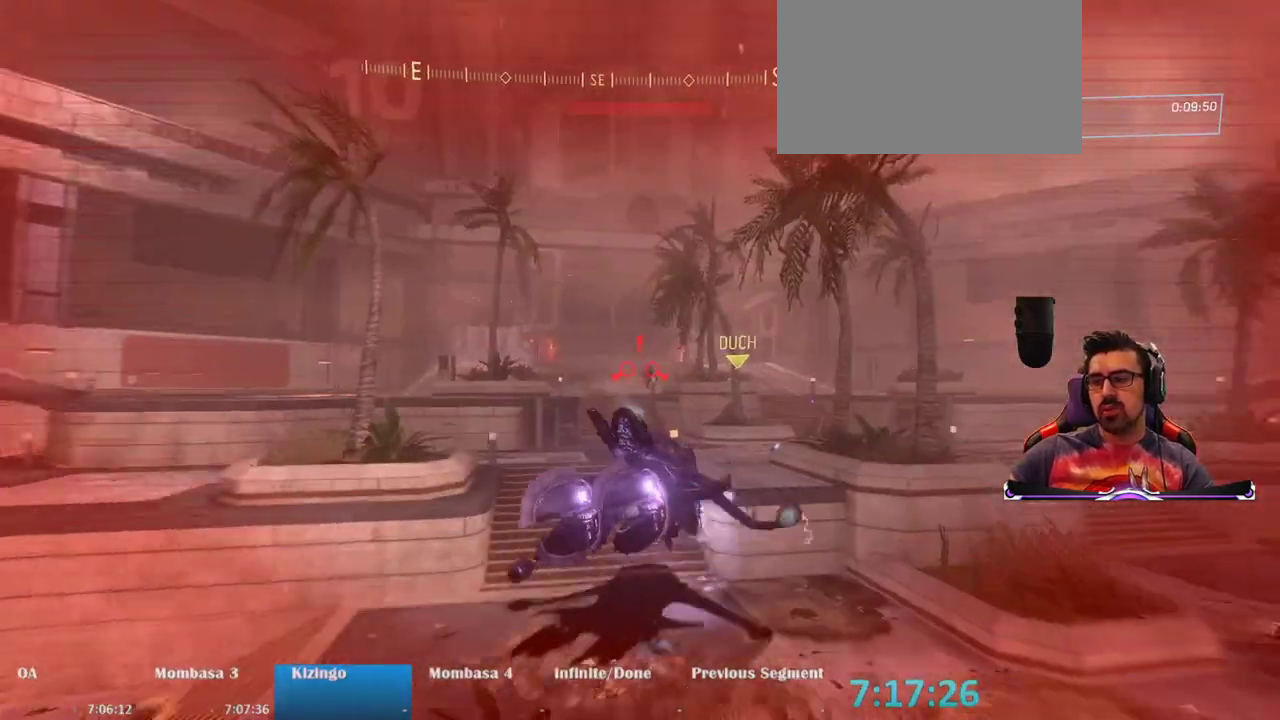
{"keys": ["a", "w"], "mouse": ["left"], "events": []}
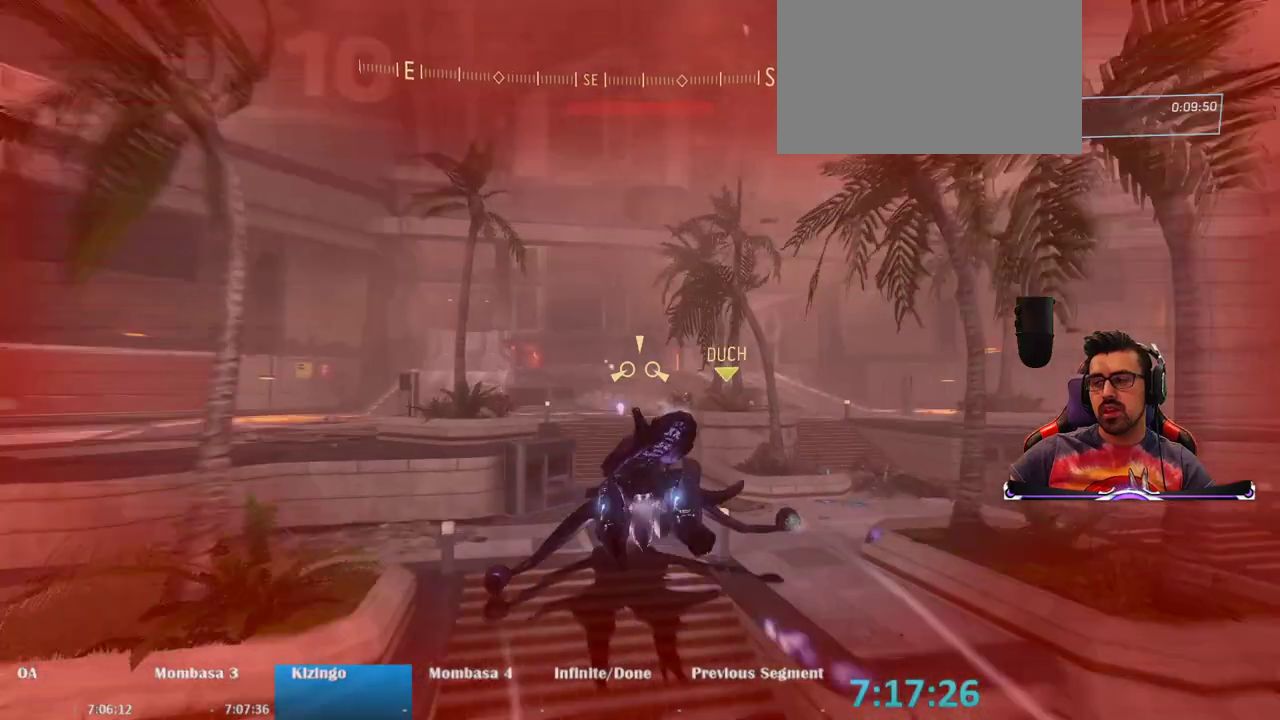
{"keys": ["w"], "mouse": ["left"], "events": [[67, "a", "up"]]}
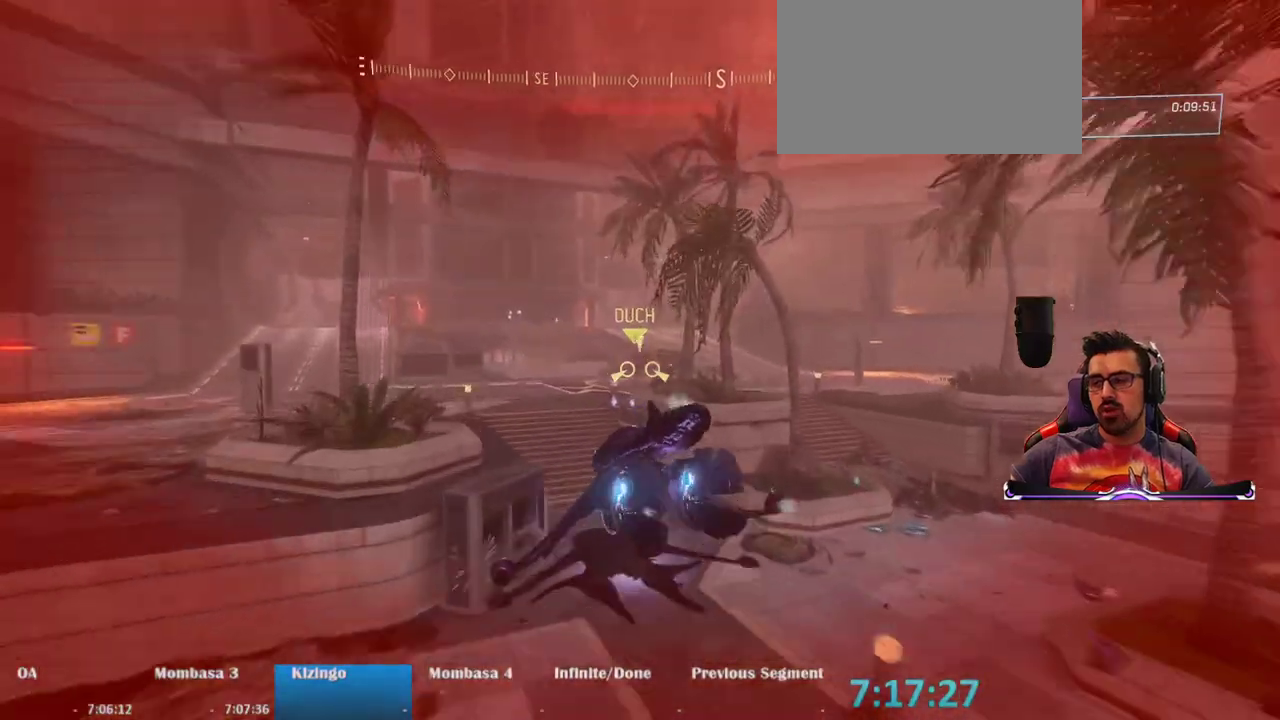
{"keys": ["a", "w"], "mouse": [], "events": [[33, "a", "down"], [400, "mouse_left", "up"]]}
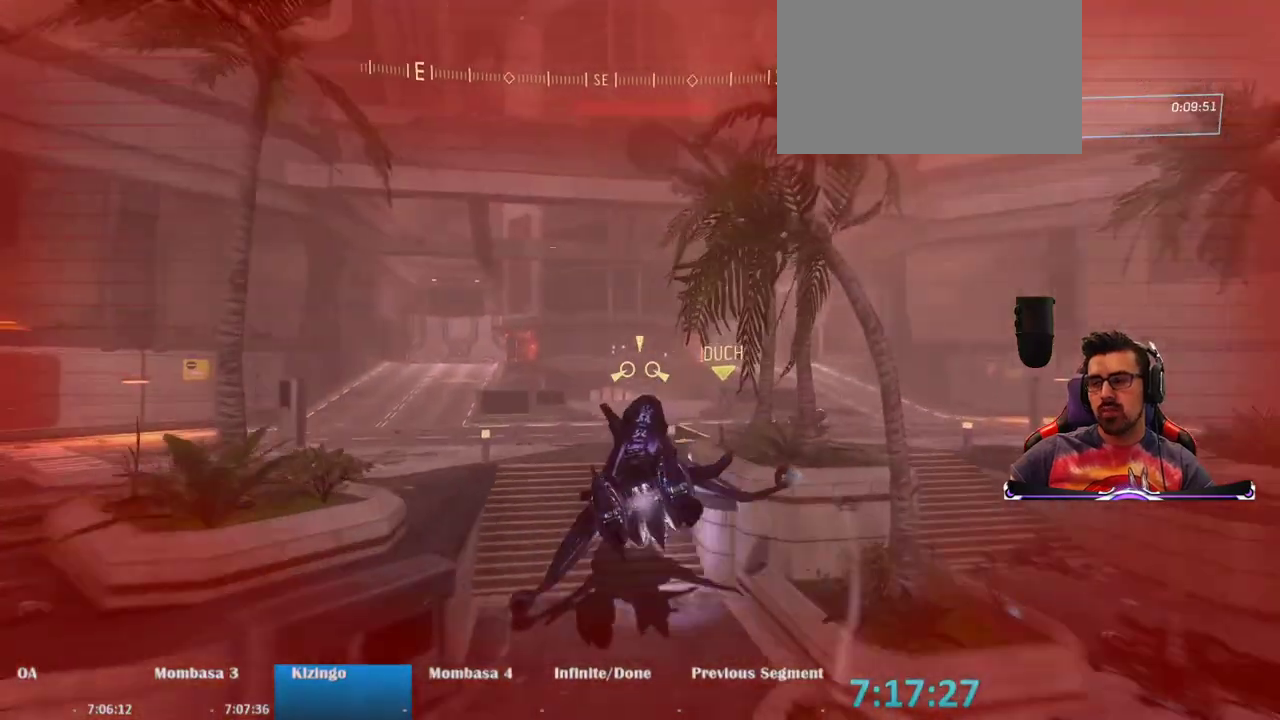
{"keys": ["a", "w"], "mouse": [], "events": []}
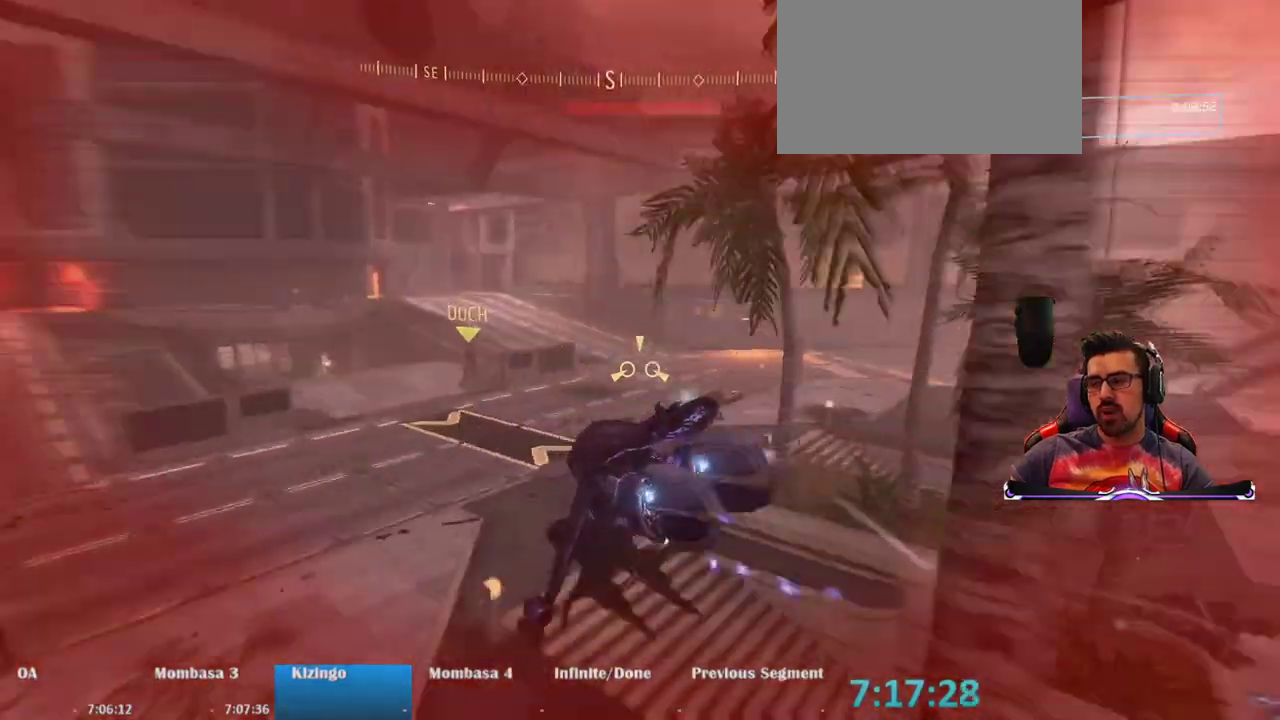
{"keys": [], "mouse": [], "events": [[150, "a", "up"], [150, "w", "up"]]}
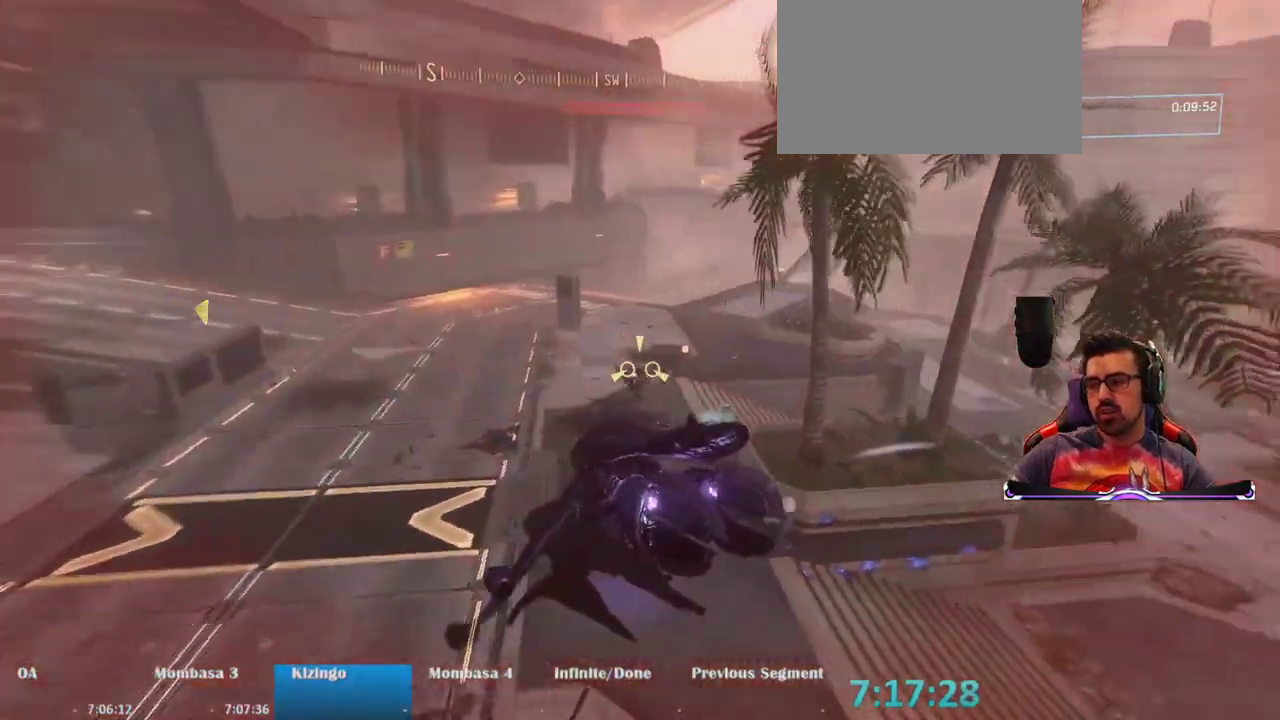
{"keys": [], "mouse": [], "events": [[117, "mouse_right", "down"], [383, "mouse_right", "up"]]}
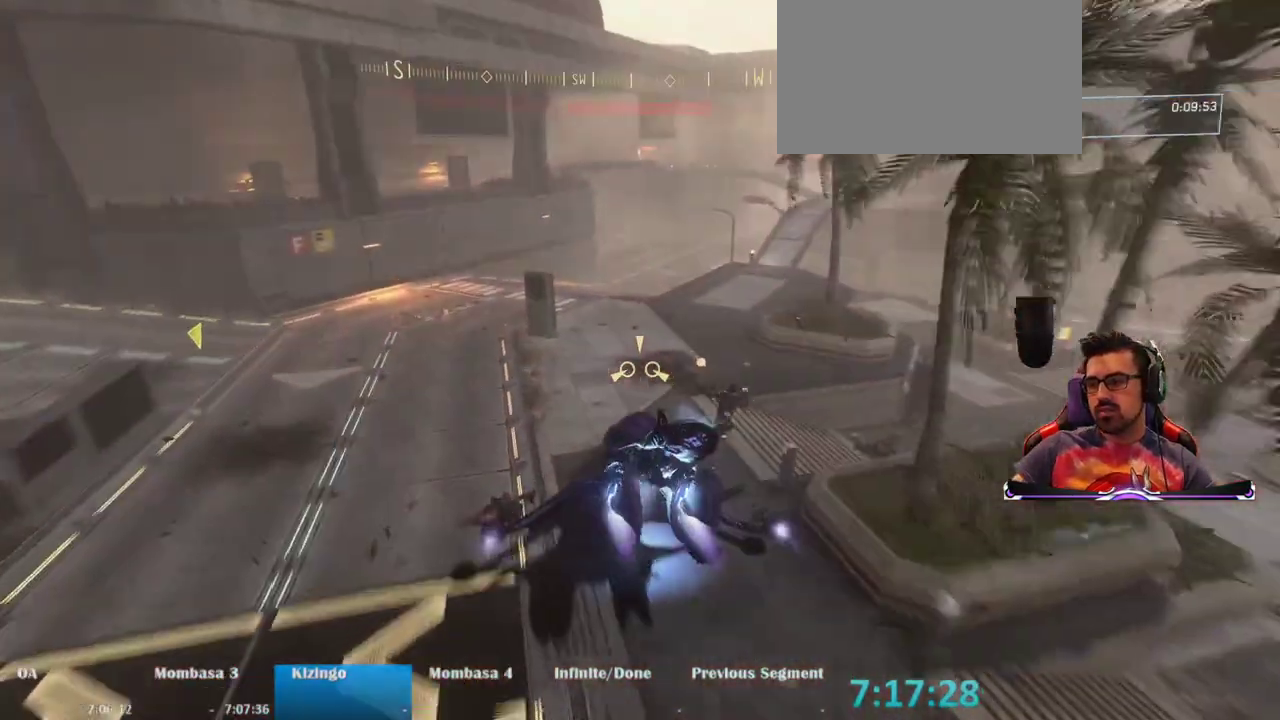
{"keys": ["d", "s"], "mouse": ["left"], "events": [[333, "mouse_left", "down"], [367, "d", "down"], [367, "s", "down"]]}
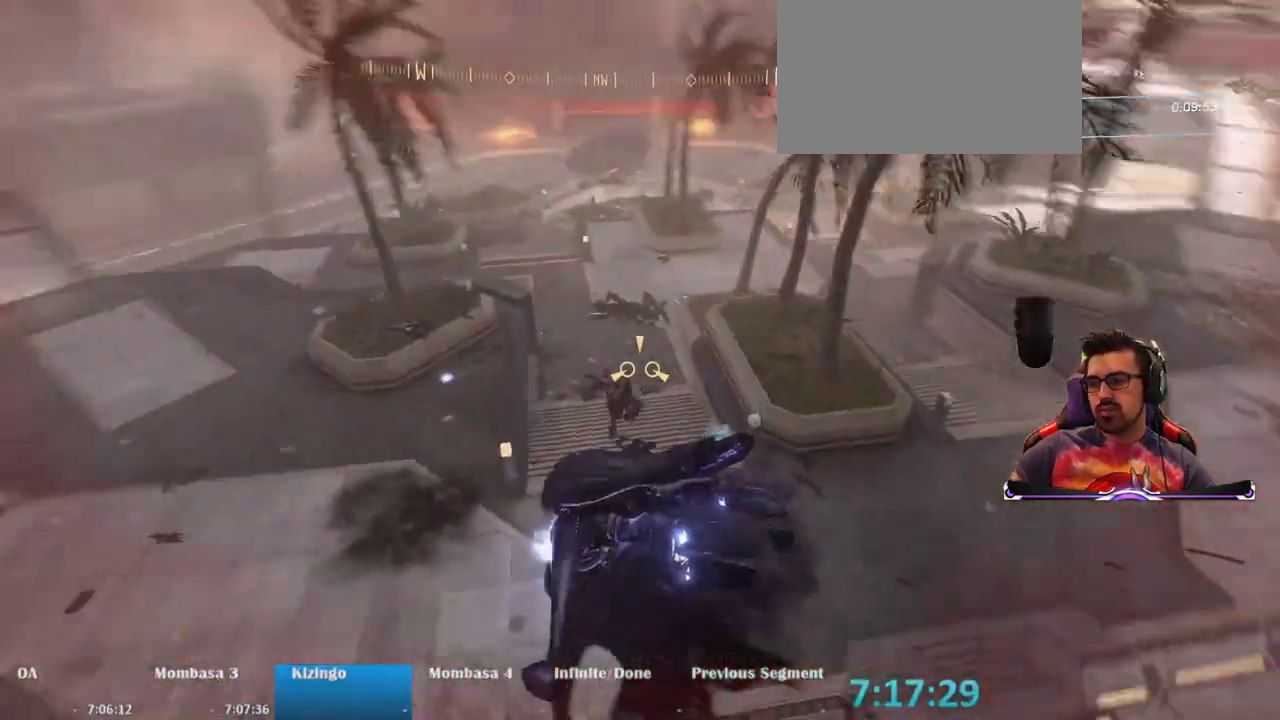
{"keys": ["d", "s"], "mouse": ["left"], "events": []}
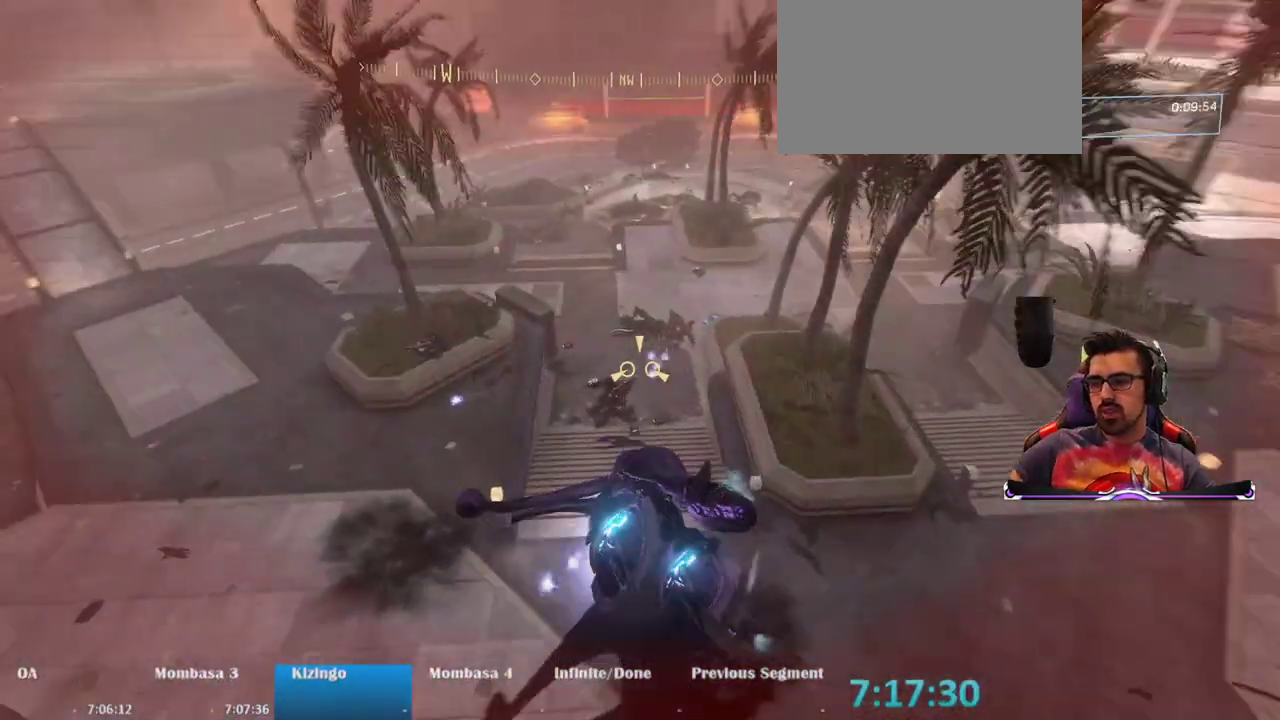
{"keys": ["s"], "mouse": ["left"], "events": [[67, "d", "up"], [217, "mouse_right", "down"], [350, "mouse_right", "up"]]}
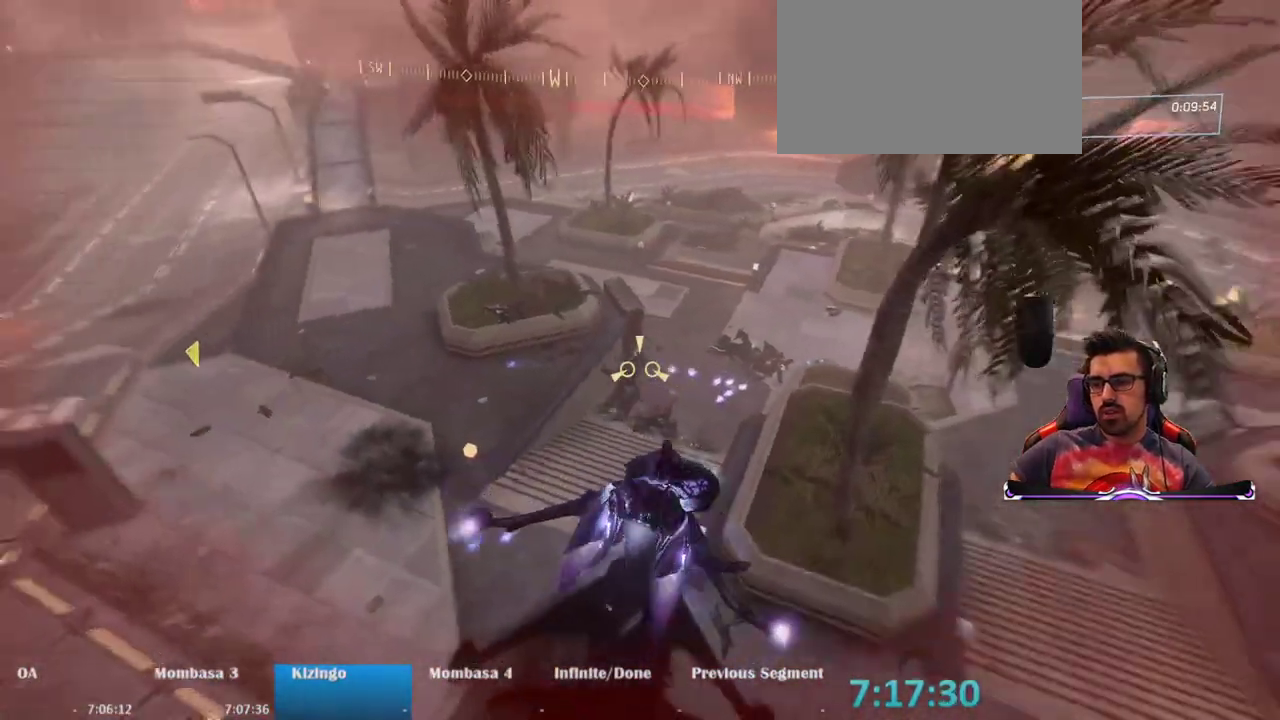
{"keys": ["s"], "mouse": [], "events": [[83, "mouse_left", "up"], [183, "q", "down"], [417, "q", "up"]]}
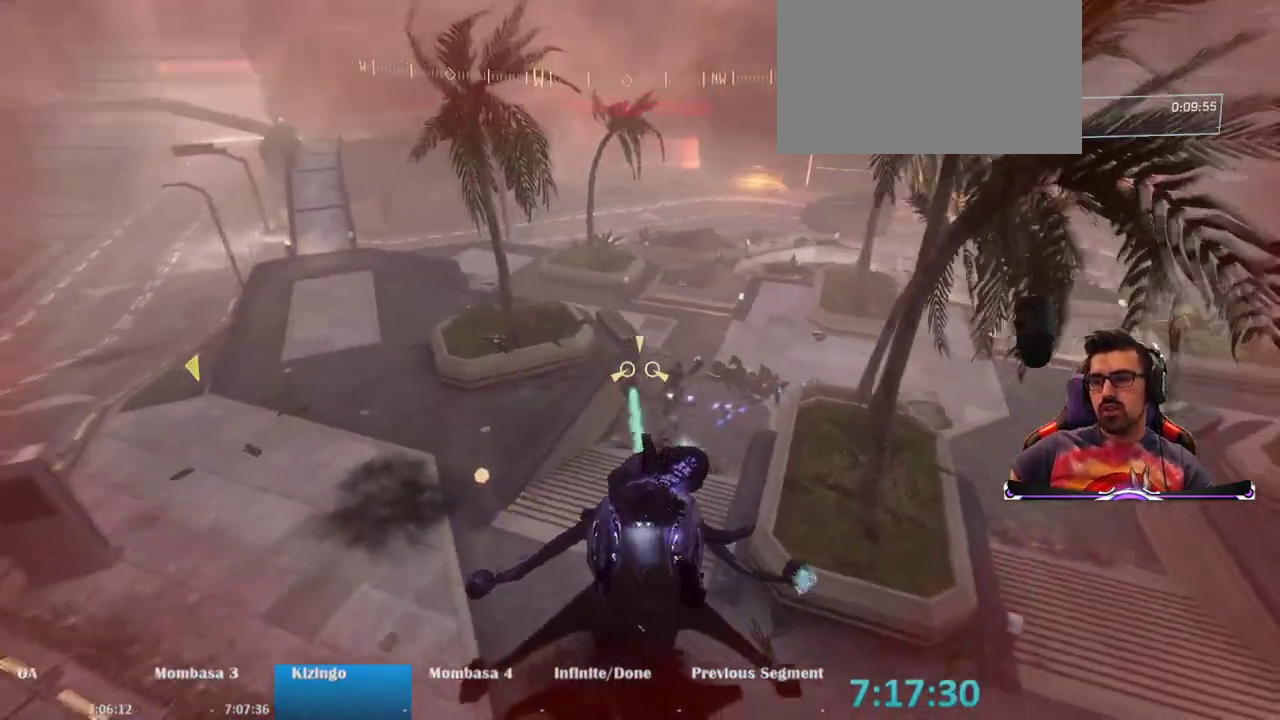
{"keys": [], "mouse": [], "events": [[250, "mouse_left", "down"], [250, "s", "up"], [483, "mouse_left", "up"]]}
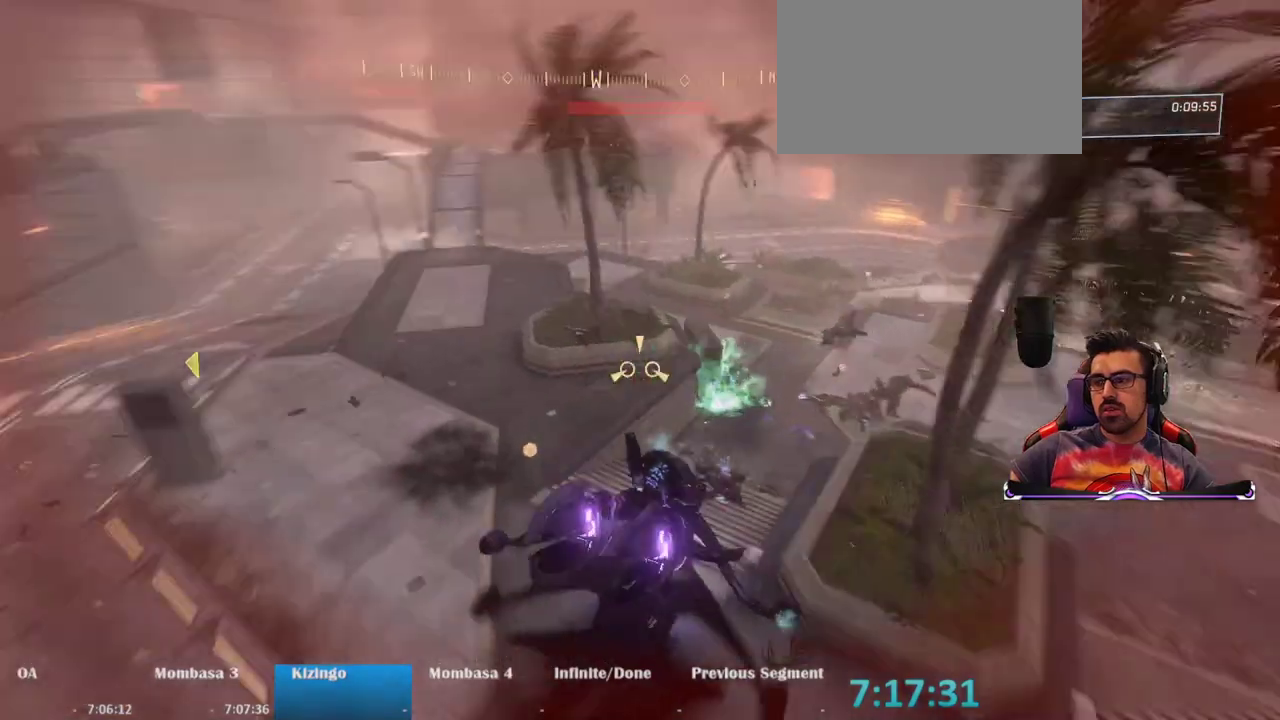
{"keys": ["a", "w"], "mouse": [], "events": [[33, "a", "down"], [400, "w", "down"]]}
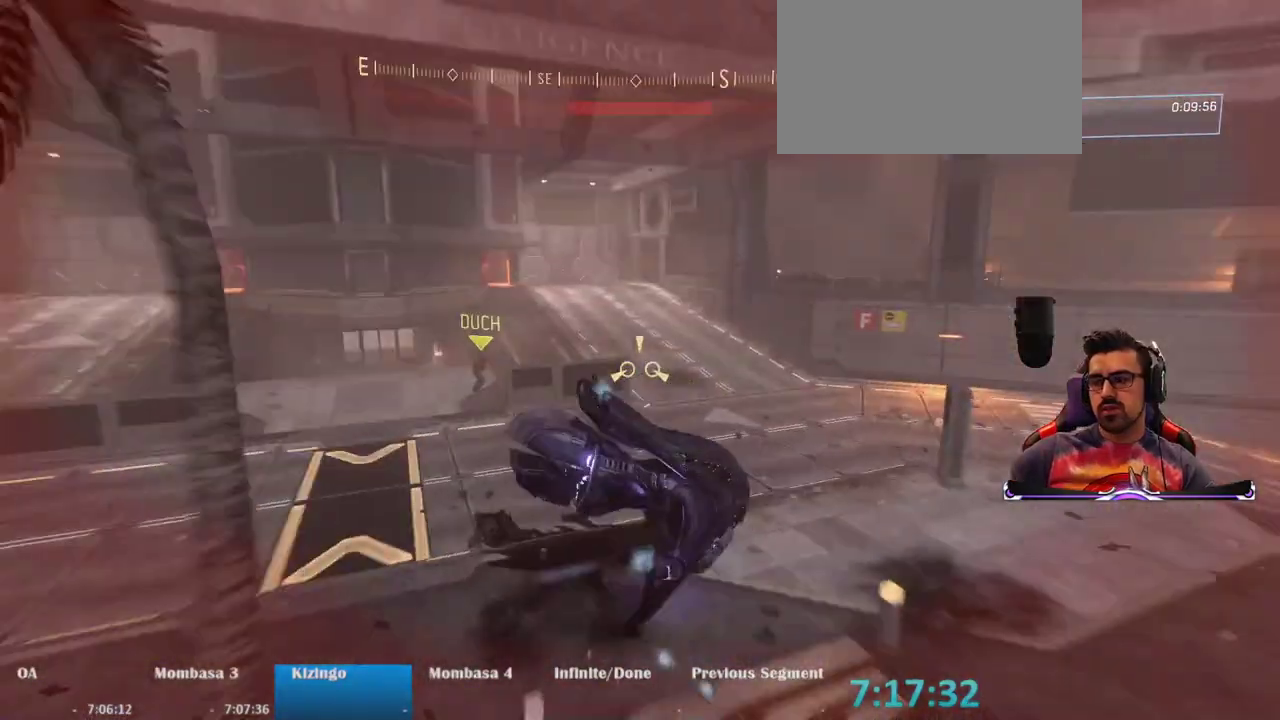
{"keys": ["d", "w"], "mouse": [], "events": [[233, "a", "up"], [467, "d", "down"]]}
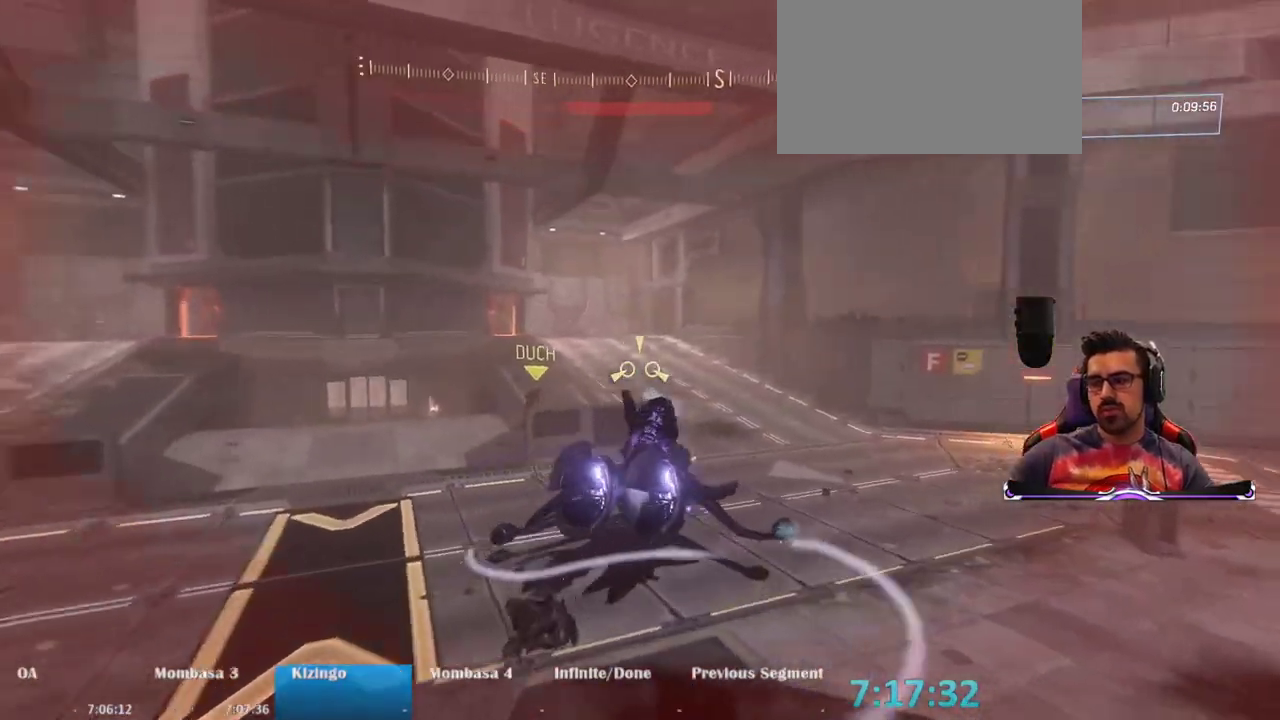
{"keys": ["d", "w"], "mouse": [], "events": []}
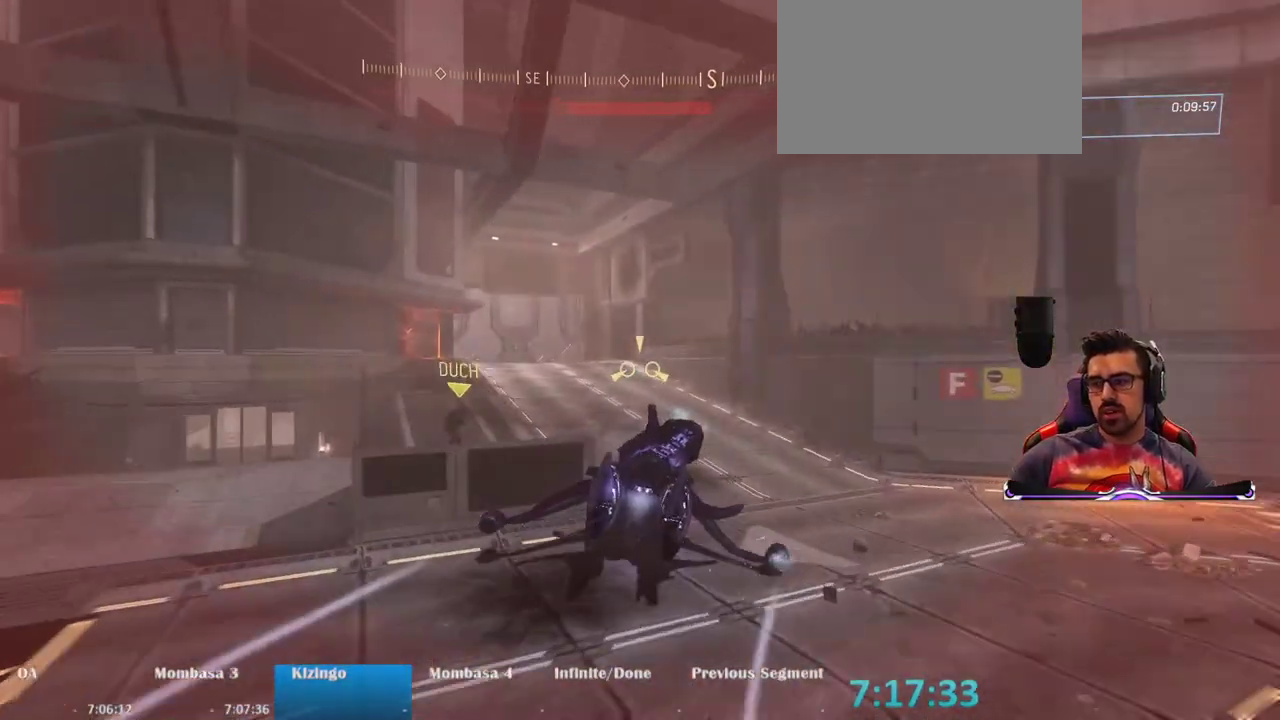
{"keys": [], "mouse": [], "events": [[167, "d", "up"], [267, "w", "up"]]}
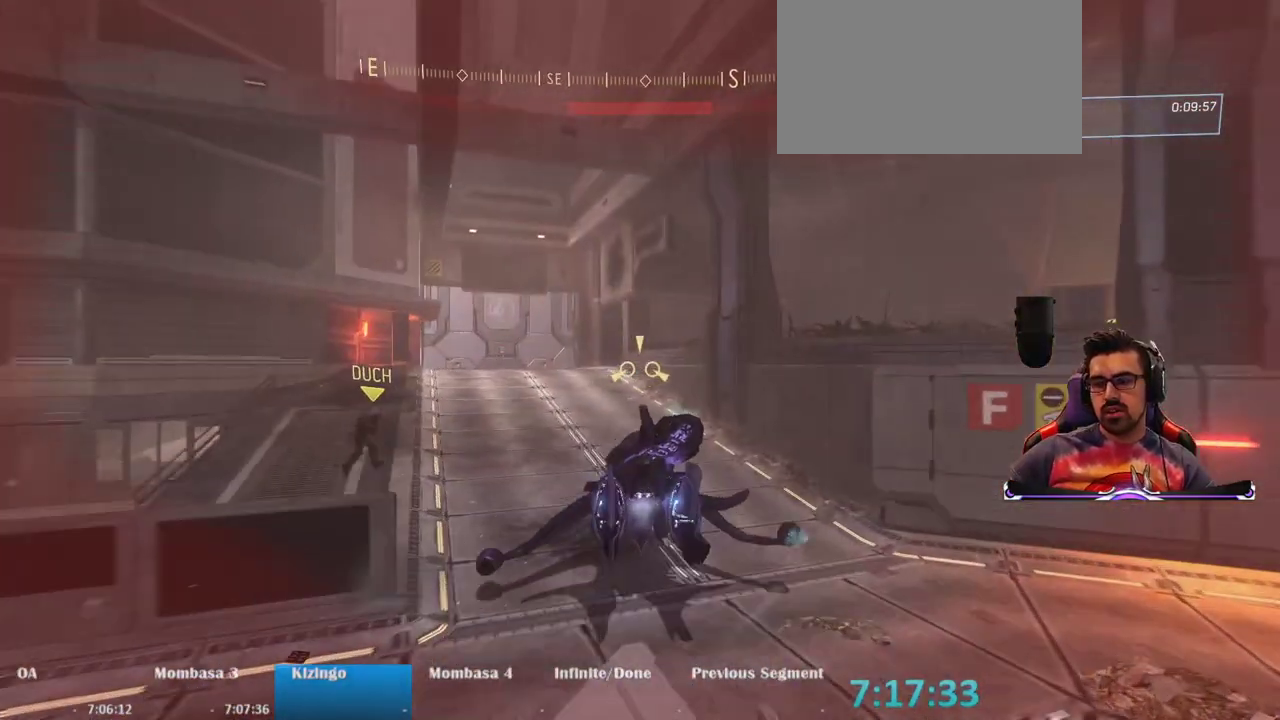
{"keys": [], "mouse": [], "events": []}
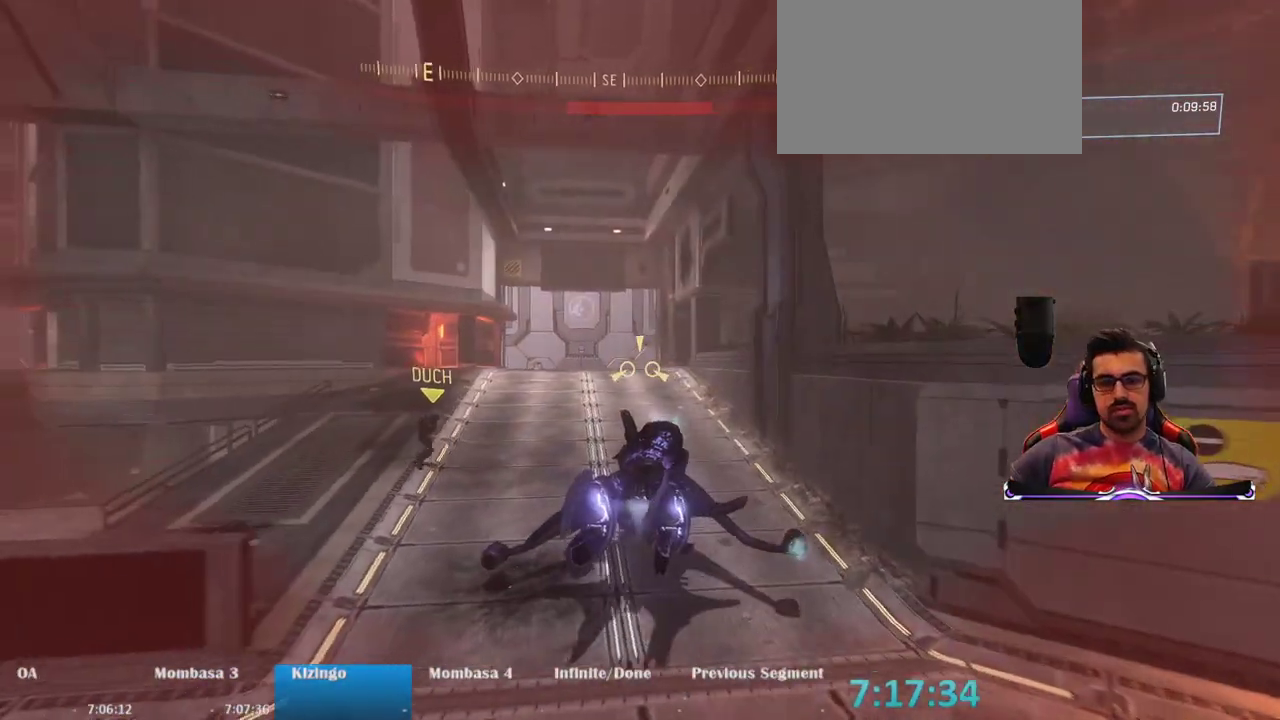
{"keys": ["a"], "mouse": [], "events": [[383, "a", "down"]]}
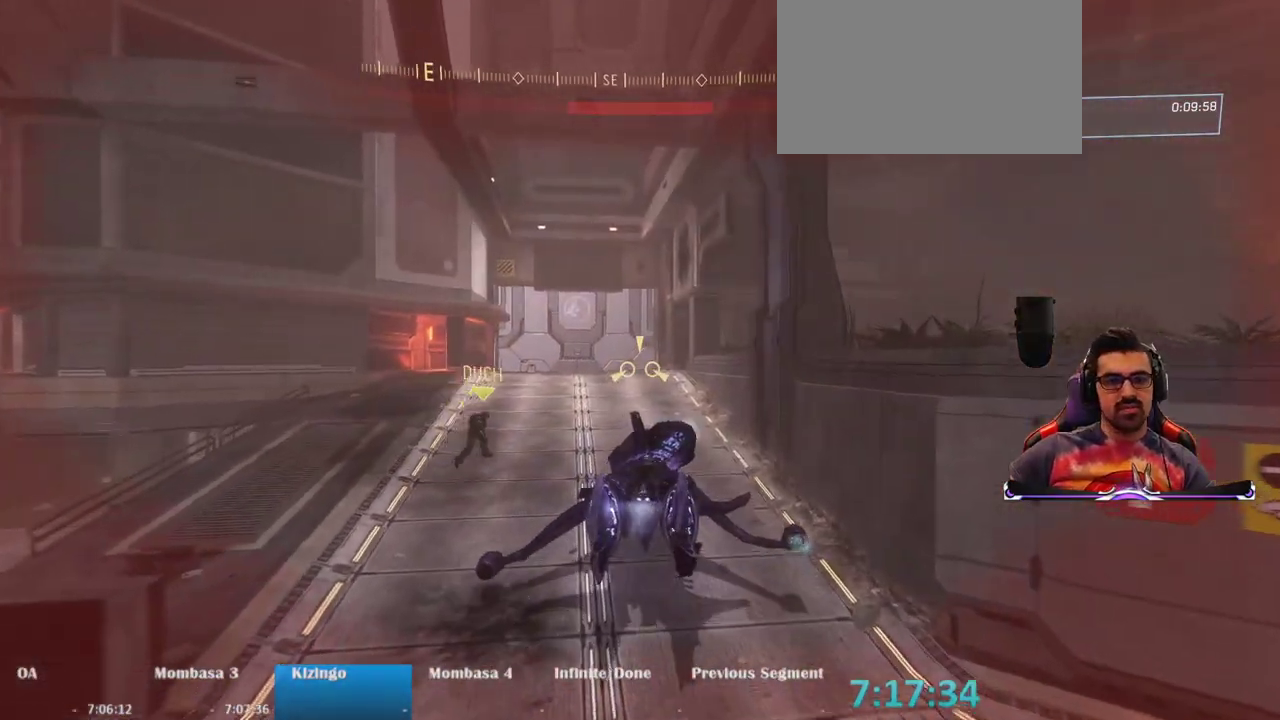
{"keys": [], "mouse": [], "events": [[67, "a", "up"]]}